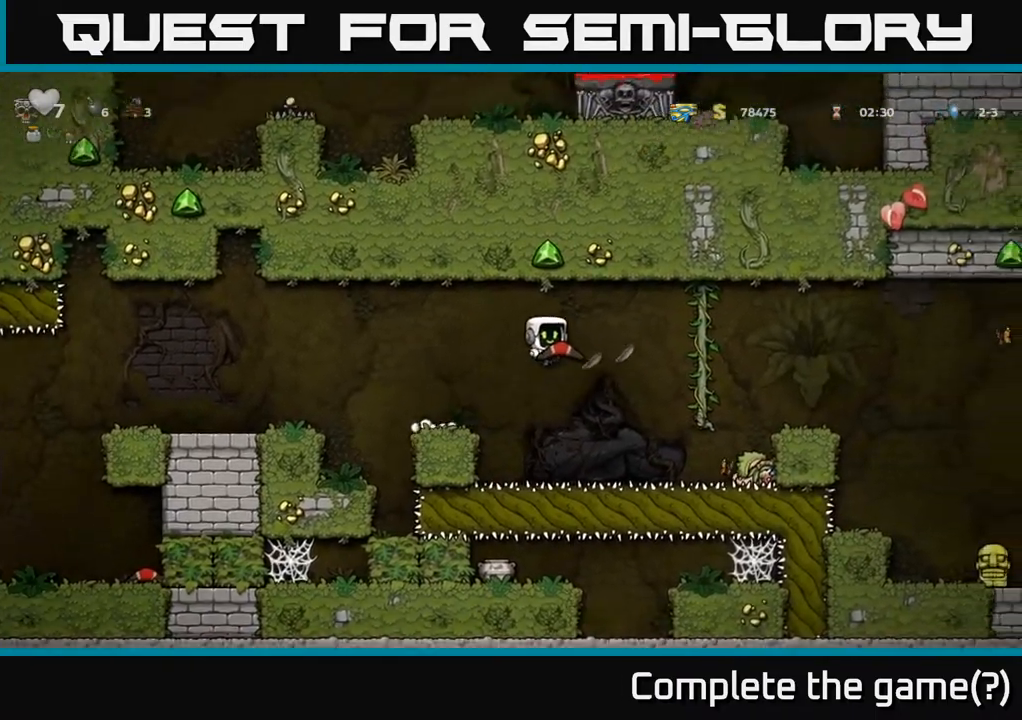
Gameplay with a controller (Xbox layout); each line is a JSON object with the inputs held at the frame after it (dt_ms = milliseconds from this image to that frame). "events" lists button and stick changes between this image and that frame as [ms after this image, input, new state], when the widget could be followed in between.
{"dt_ms": 500, "buttons": ["A"], "left_stick": "down", "right_stick": "center", "events": [[167, "left_stick", "up"], [300, "A", "up"], [417, "A", "down"], [417, "left_stick", "right"], [467, "left_stick", "down"]]}
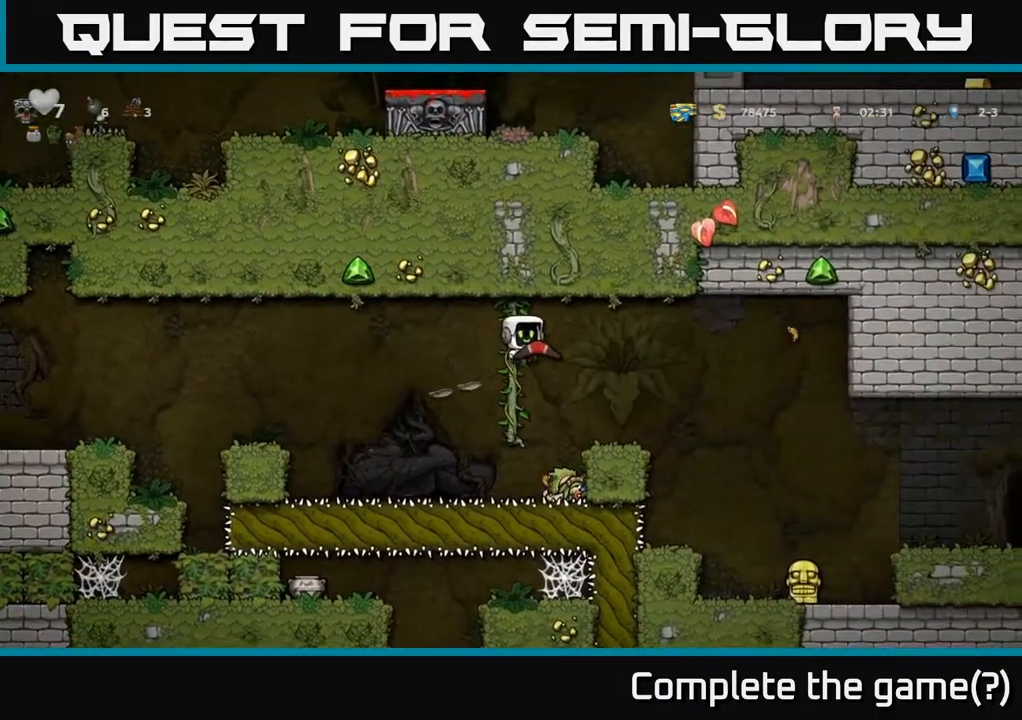
{"dt_ms": 500, "buttons": [], "left_stick": "right", "right_stick": "center", "events": [[83, "A", "up"], [283, "left_stick", "right"]]}
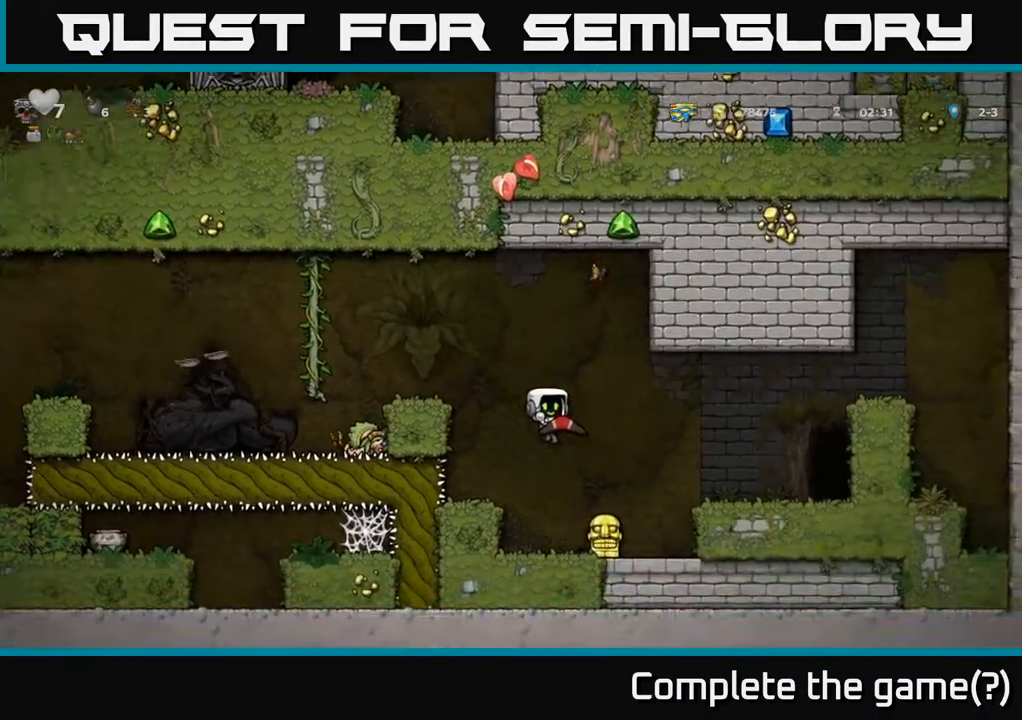
{"dt_ms": 500, "buttons": [], "left_stick": "down", "right_stick": "center", "events": [[50, "left_stick", "center"], [200, "A", "down"], [217, "left_stick", "right"], [367, "A", "up"], [483, "left_stick", "down"]]}
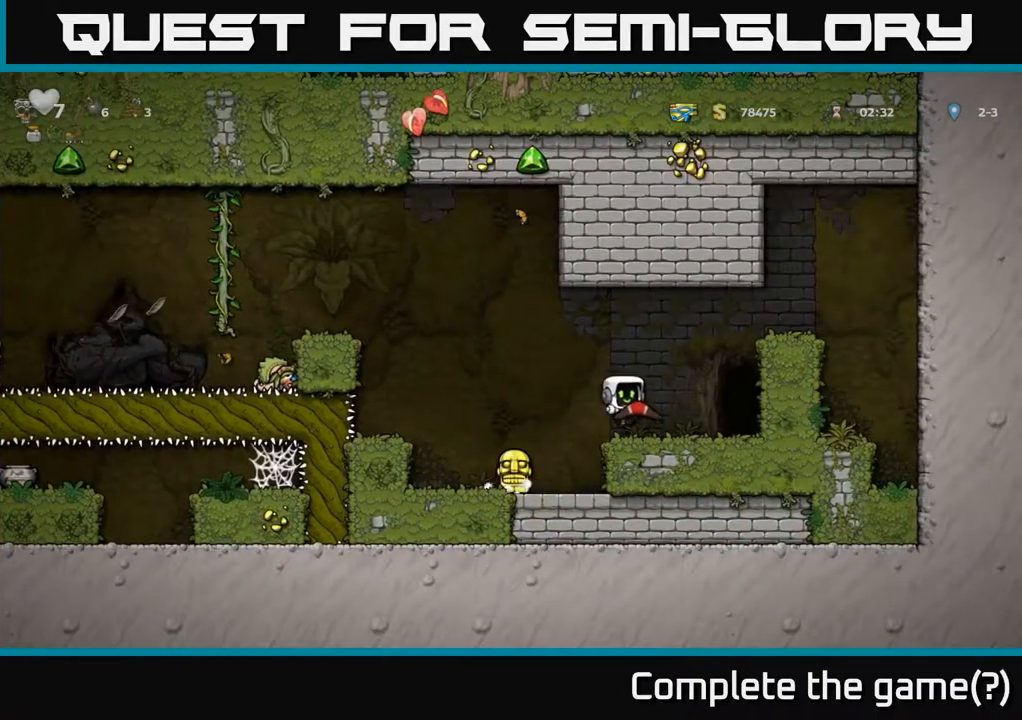
{"dt_ms": 500, "buttons": [], "left_stick": "down-left", "right_stick": "center", "events": [[133, "X", "down"], [183, "left_stick", "left"], [233, "X", "up"], [483, "left_stick", "down-left"]]}
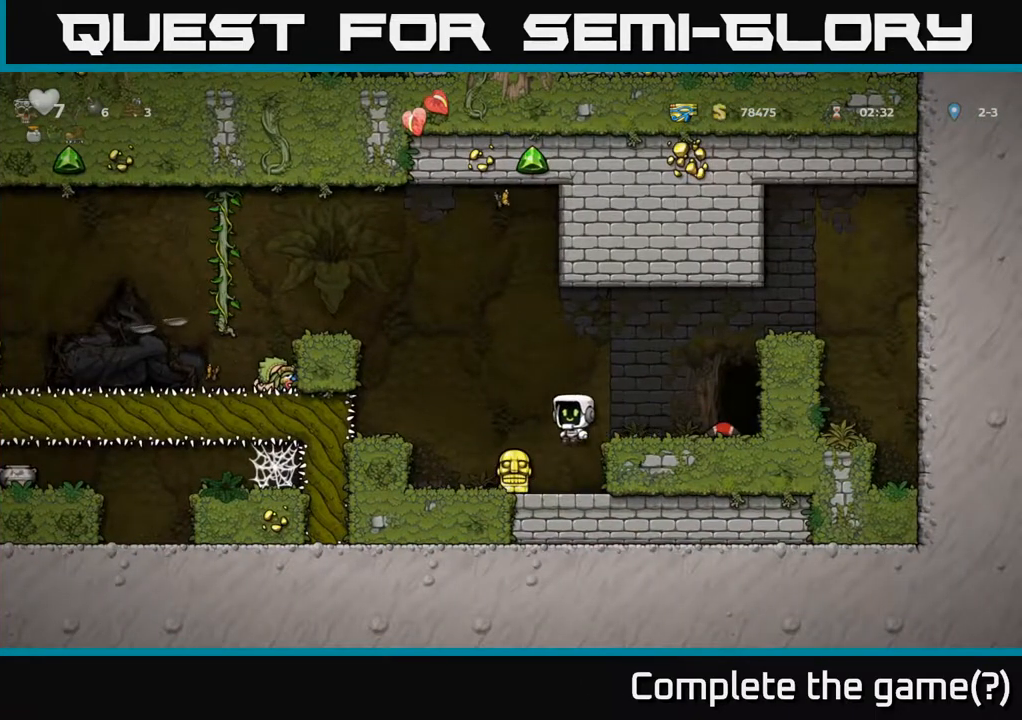
{"dt_ms": 500, "buttons": ["A"], "left_stick": "right", "right_stick": "center", "events": [[300, "X", "down"], [300, "left_stick", "down"], [400, "A", "down"], [400, "X", "up"], [467, "left_stick", "right"]]}
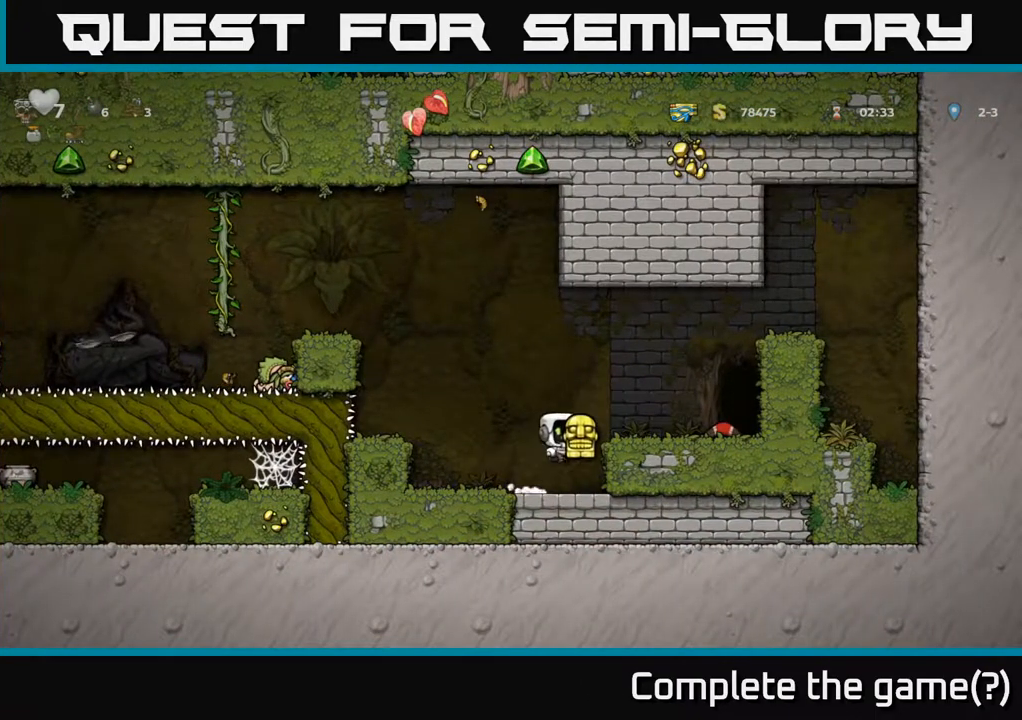
{"dt_ms": 500, "buttons": [], "left_stick": "left", "right_stick": "center", "events": [[100, "A", "up"], [467, "left_stick", "left"]]}
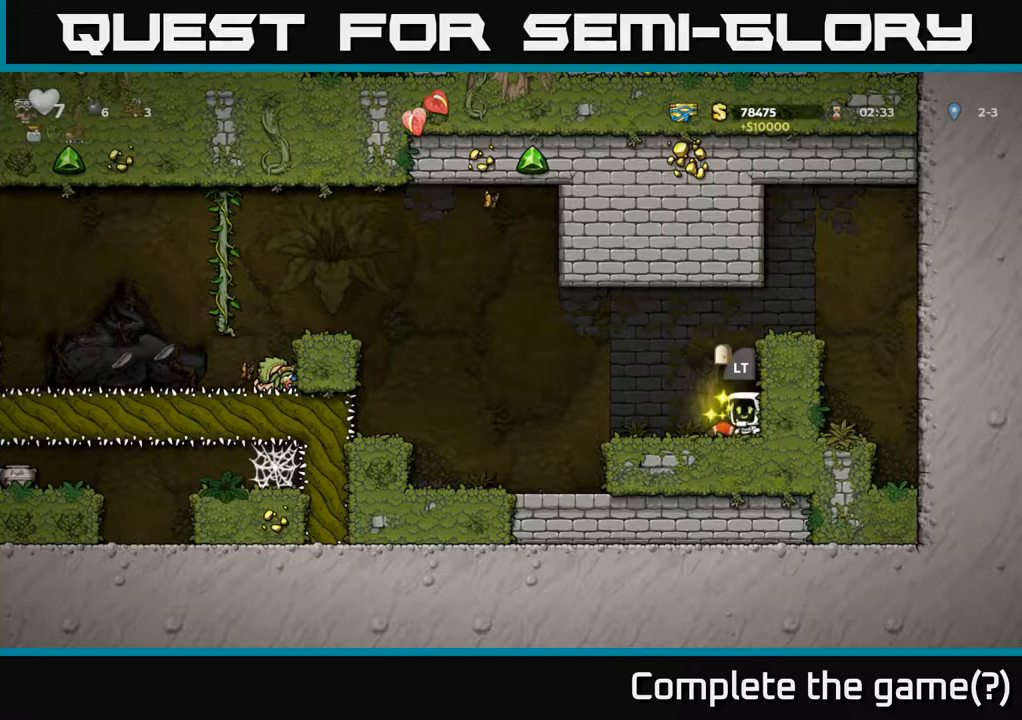
{"dt_ms": 1000, "buttons": [], "left_stick": "center", "right_stick": "center"}
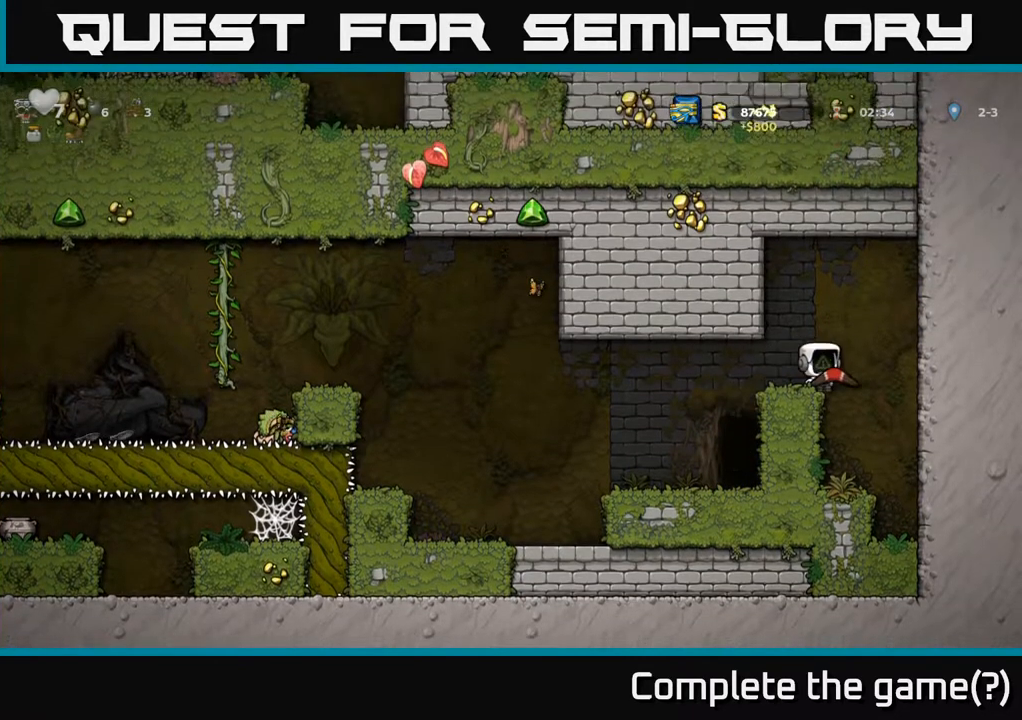
{"dt_ms": 500, "buttons": ["A"], "left_stick": "left", "right_stick": "center", "events": [[33, "A", "down"], [33, "left_stick", "left"], [300, "A", "up"], [417, "A", "down"]]}
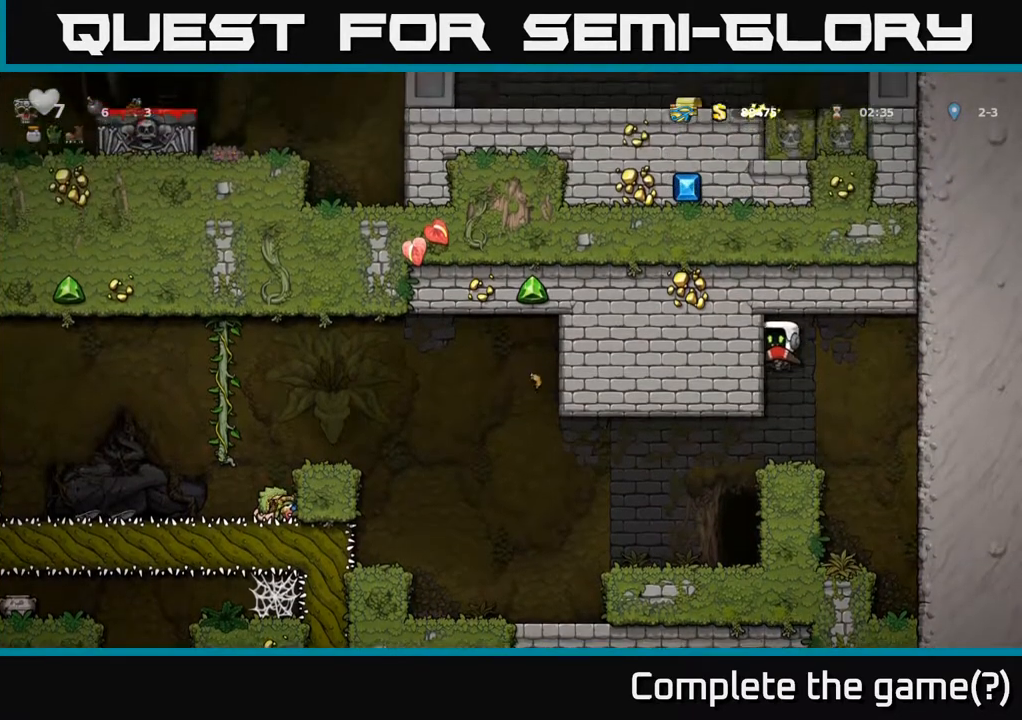
{"dt_ms": 500, "buttons": [], "left_stick": "left", "right_stick": "center", "events": [[100, "A", "up"], [217, "A", "down"], [400, "A", "up"]]}
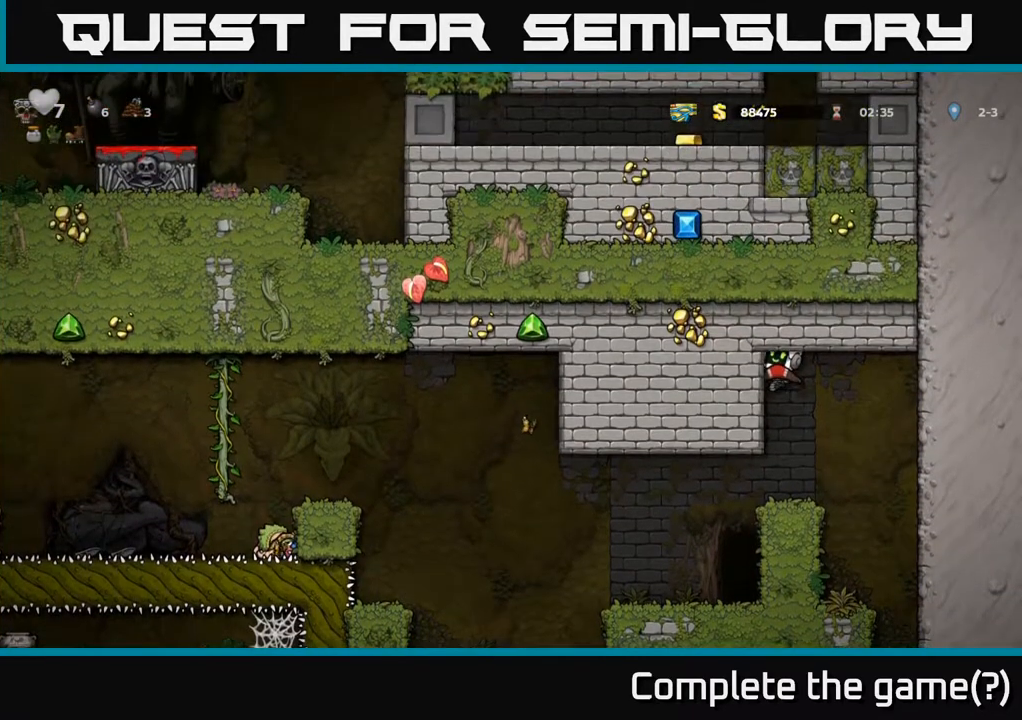
{"dt_ms": 500, "buttons": [], "left_stick": "up-left", "right_stick": "center", "events": [[467, "left_stick", "up-left"]]}
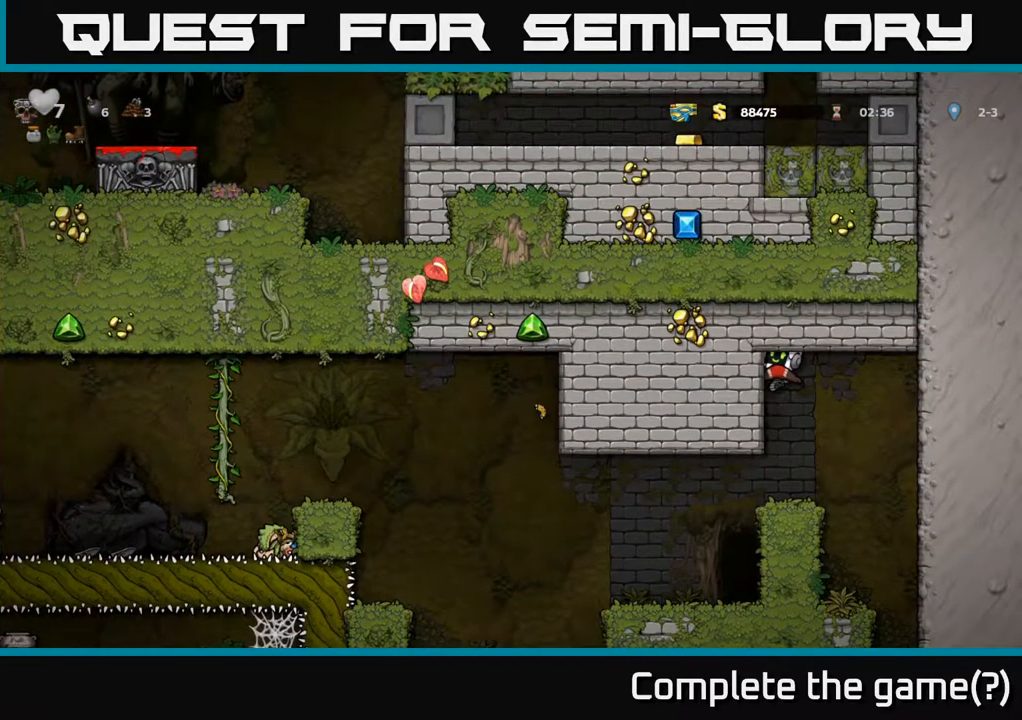
{"dt_ms": 500, "buttons": [], "left_stick": "up-left", "right_stick": "center", "events": []}
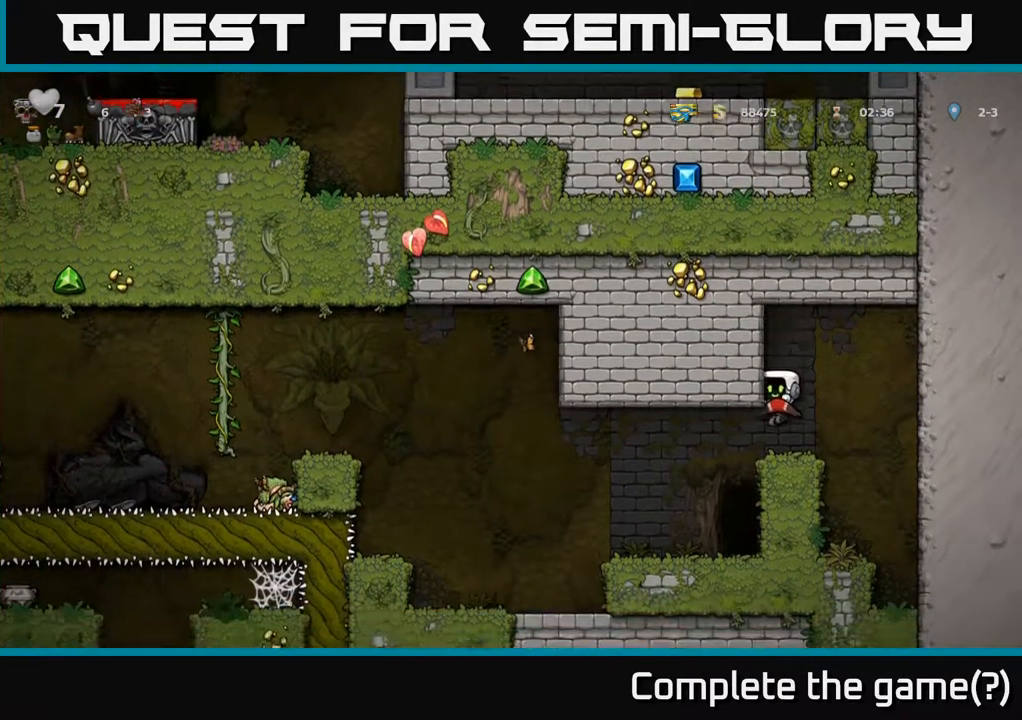
{"dt_ms": 500, "buttons": [], "left_stick": "left", "right_stick": "center", "events": [[267, "left_stick", "center"], [433, "left_stick", "left"]]}
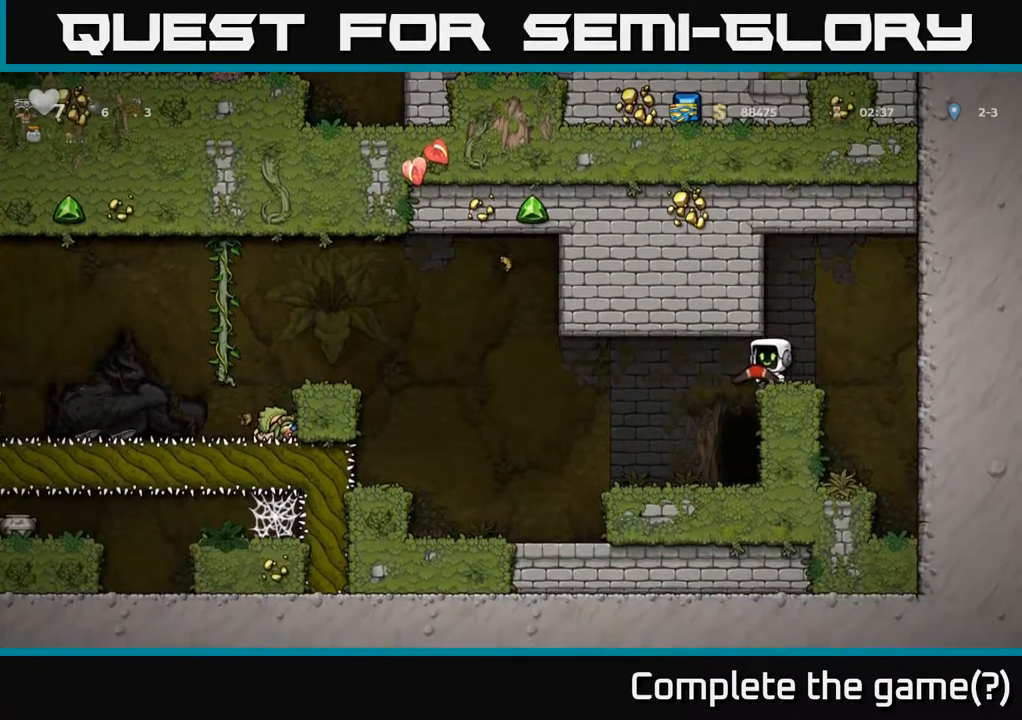
{"dt_ms": 500, "buttons": [], "left_stick": "left", "right_stick": "center", "events": [[117, "left_stick", "center"], [367, "left_stick", "left"]]}
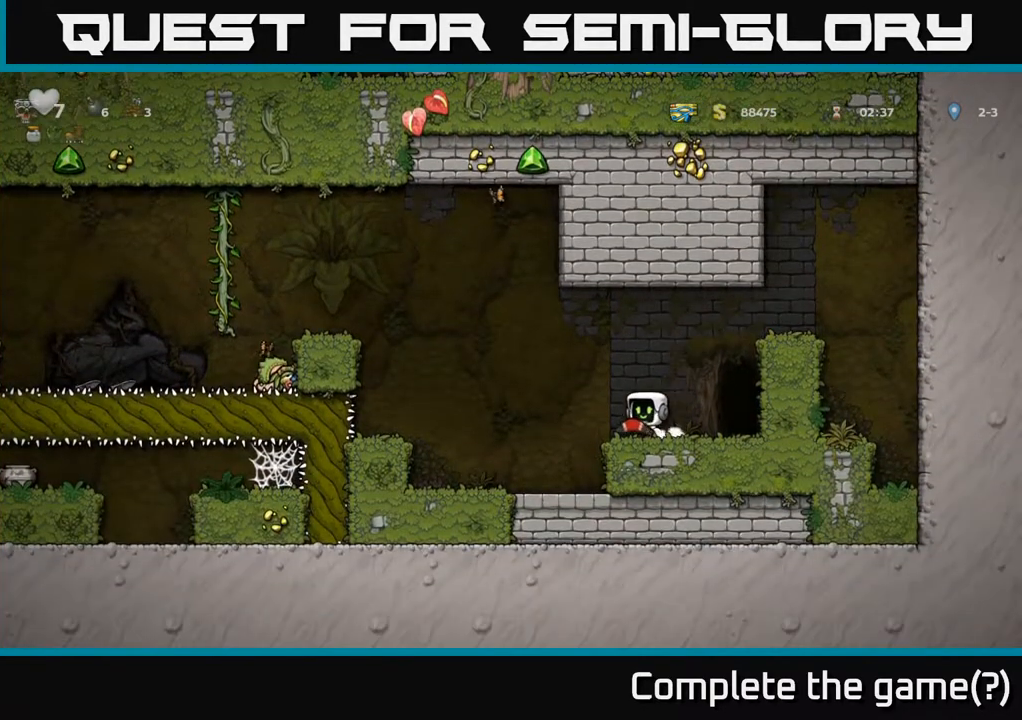
{"dt_ms": 500, "buttons": [], "left_stick": "center", "right_stick": "center", "events": [[67, "A", "down"], [317, "A", "up"], [467, "left_stick", "center"]]}
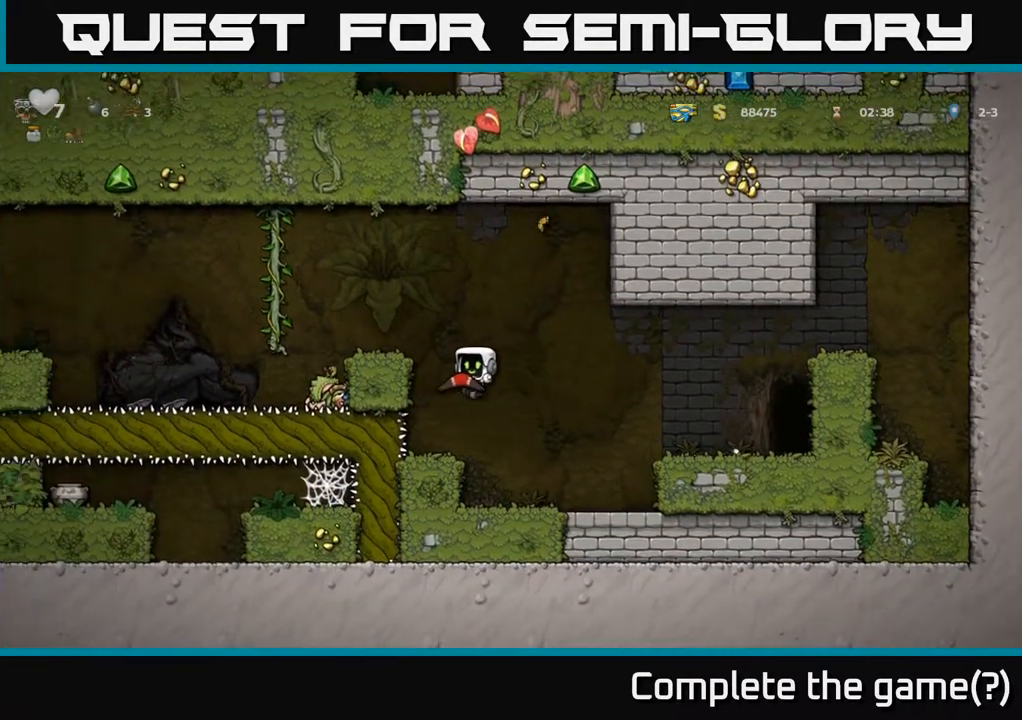
{"dt_ms": 500, "buttons": [], "left_stick": "left", "right_stick": "center", "events": [[250, "A", "down"], [350, "left_stick", "left"], [400, "A", "up"]]}
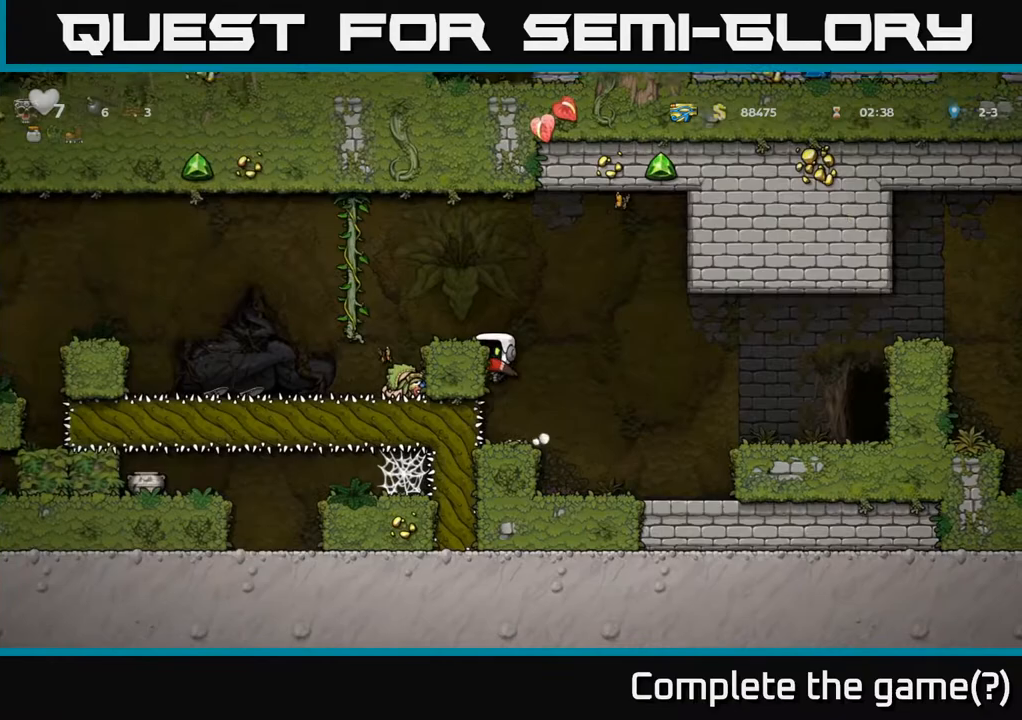
{"dt_ms": 500, "buttons": [], "left_stick": "center", "right_stick": "center", "events": [[117, "A", "down"], [300, "A", "up"], [300, "left_stick", "center"]]}
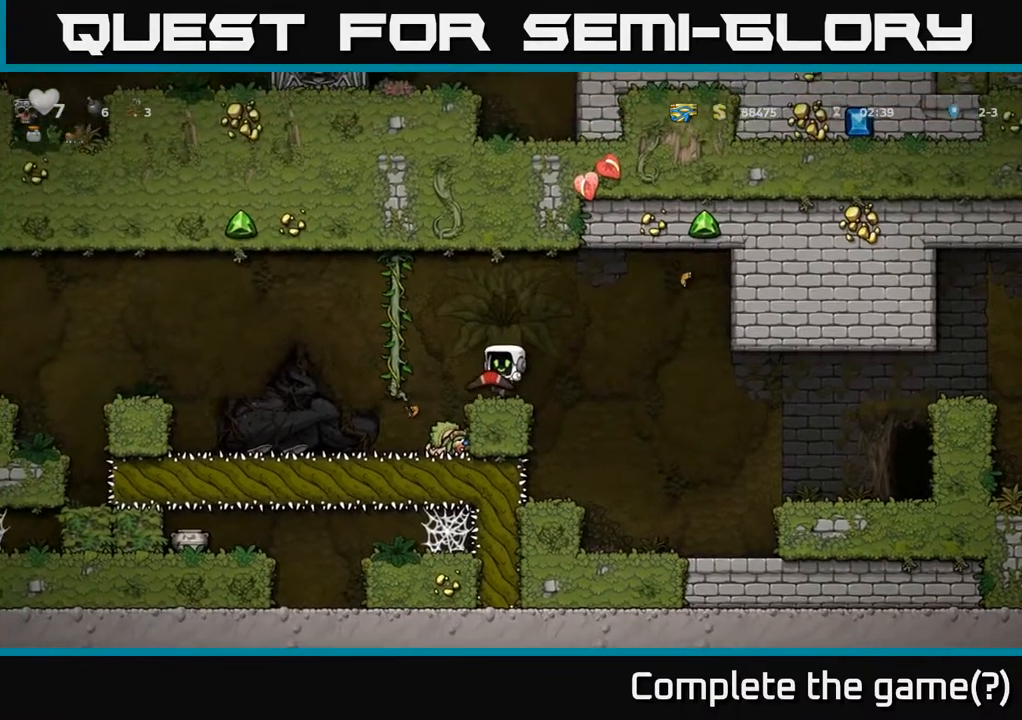
{"dt_ms": 500, "buttons": [], "left_stick": "up", "right_stick": "center", "events": [[167, "left_stick", "left"], [183, "A", "down"], [350, "A", "up"], [467, "left_stick", "up"]]}
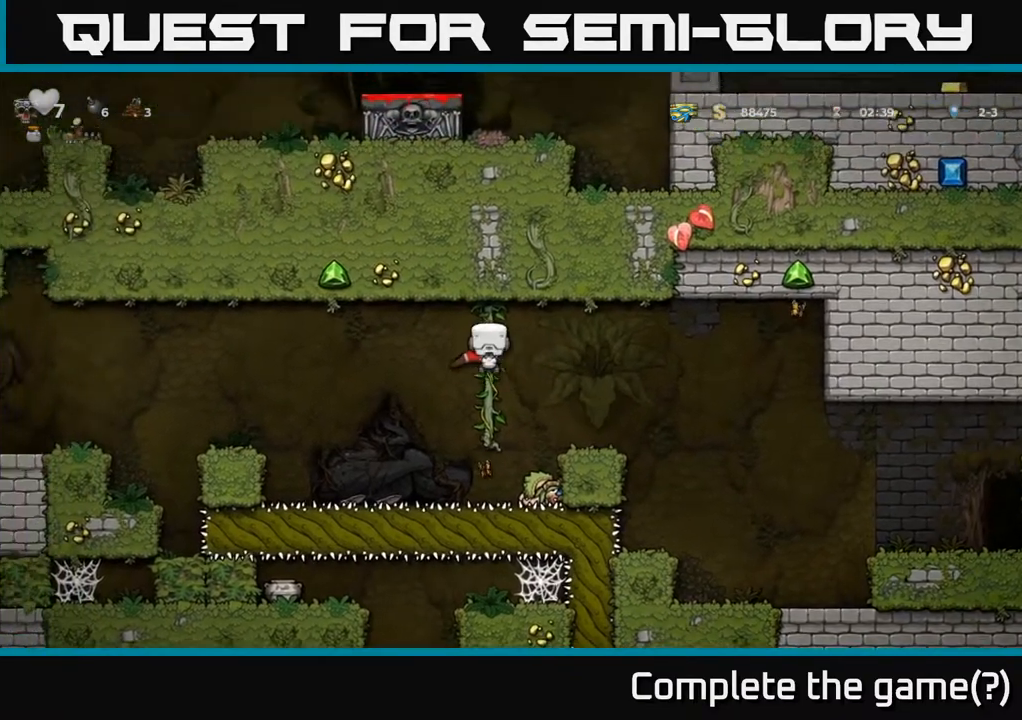
{"dt_ms": 500, "buttons": [], "left_stick": "left", "right_stick": "center", "events": [[50, "left_stick", "down-left"], [283, "left_stick", "center"], [417, "left_stick", "left"]]}
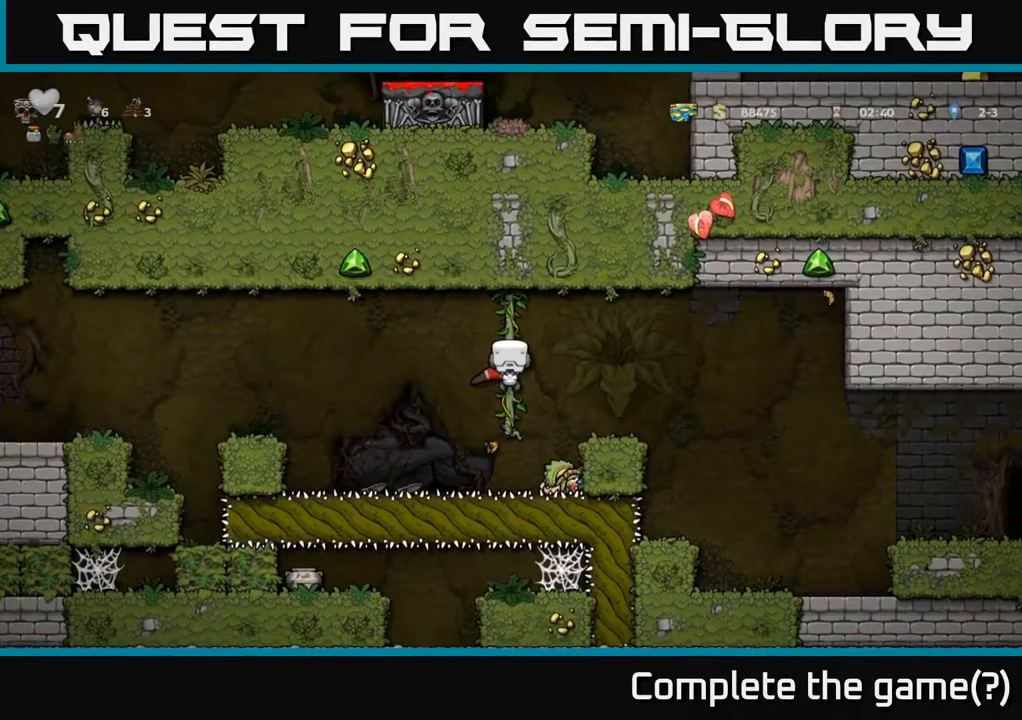
{"dt_ms": 500, "buttons": ["A"], "left_stick": "left", "right_stick": "center", "events": [[33, "A", "down"]]}
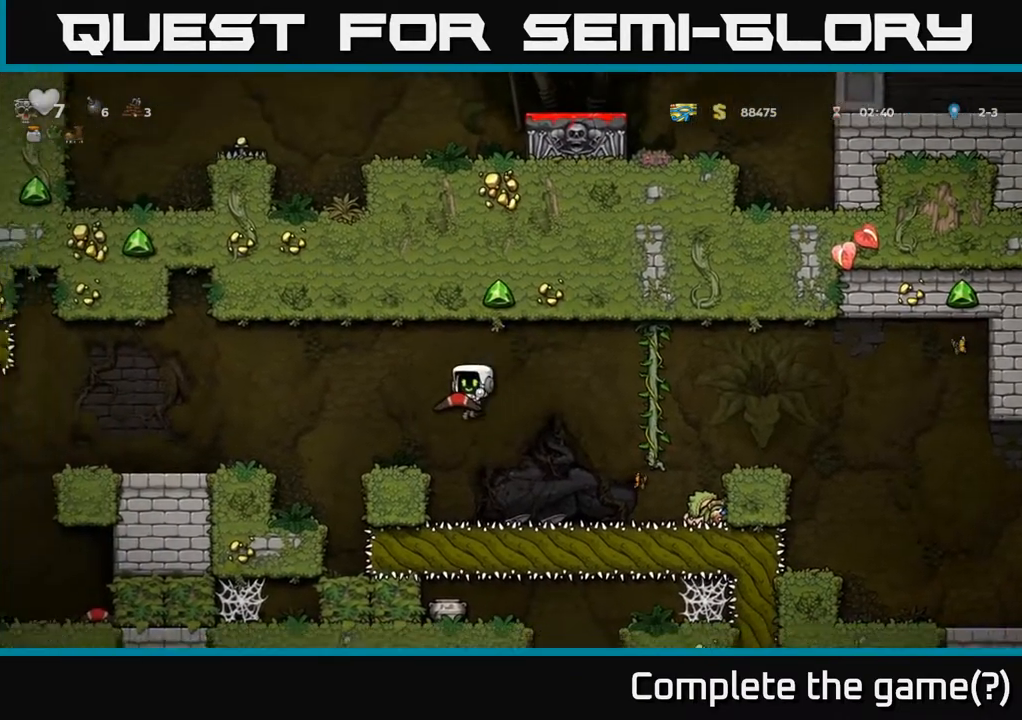
{"dt_ms": 500, "buttons": [], "left_stick": "center", "right_stick": "center", "events": [[17, "A", "up"], [150, "A", "down"], [400, "A", "up"], [433, "left_stick", "center"]]}
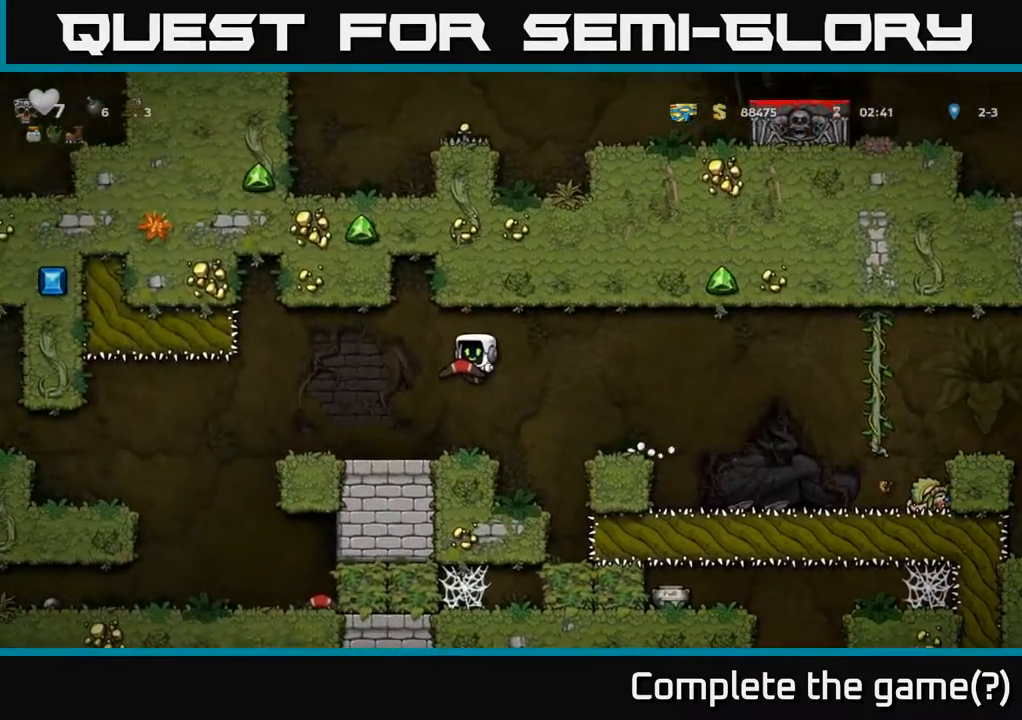
{"dt_ms": 500, "buttons": [], "left_stick": "left", "right_stick": "center", "events": [[417, "left_stick", "left"]]}
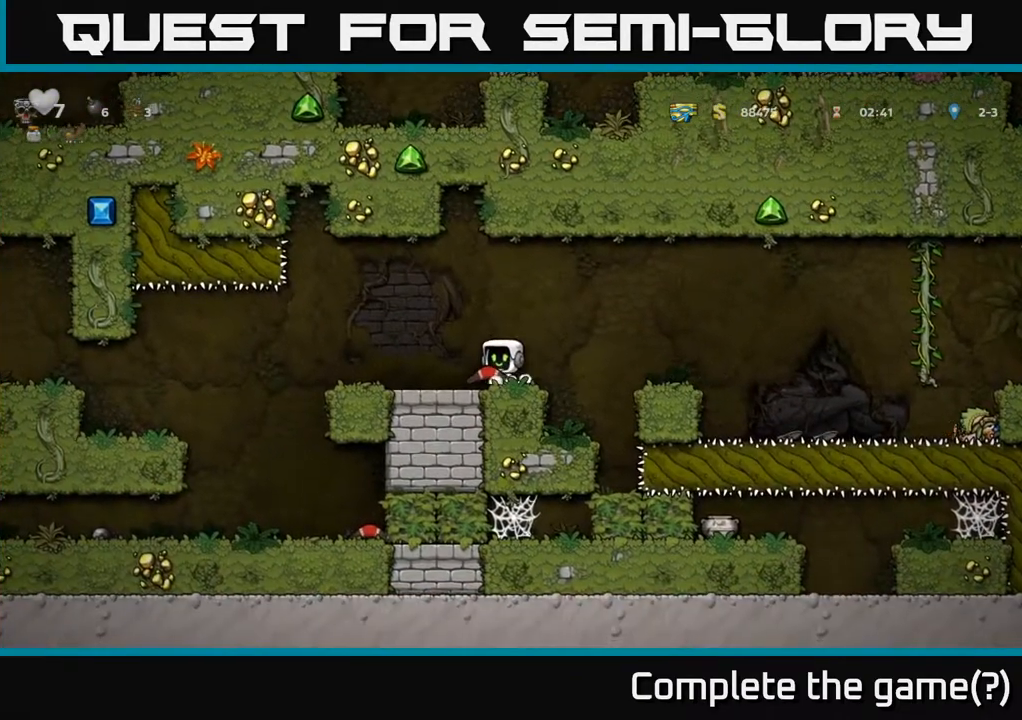
{"dt_ms": 500, "buttons": [], "left_stick": "left", "right_stick": "center", "events": []}
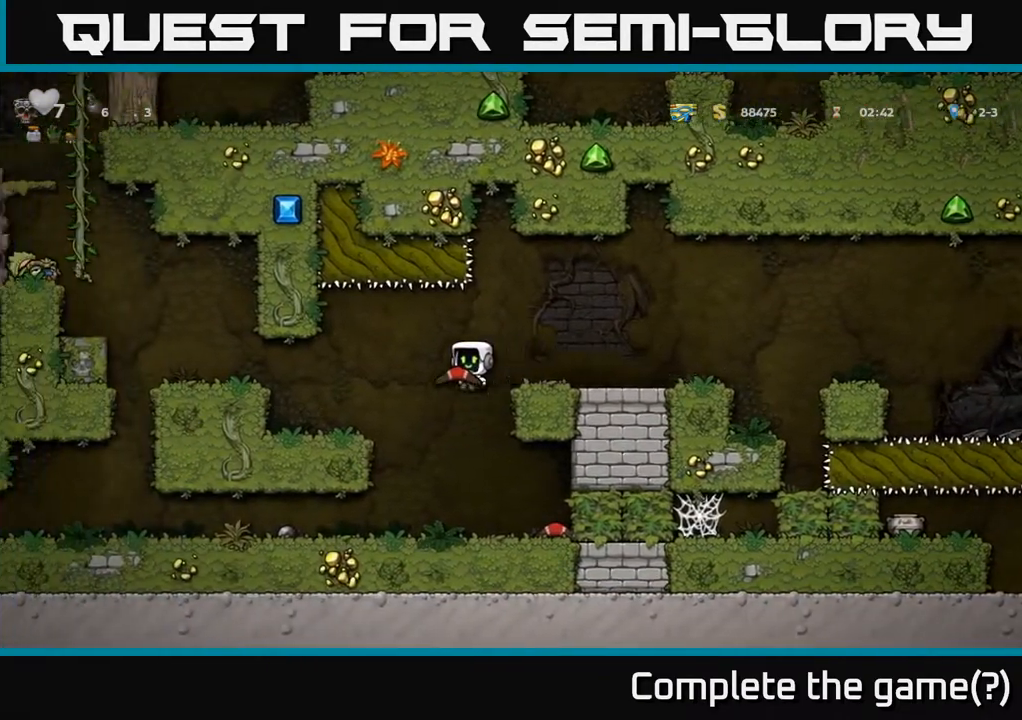
{"dt_ms": 500, "buttons": [], "left_stick": "left", "right_stick": "center", "events": [[283, "A", "down"], [433, "A", "up"]]}
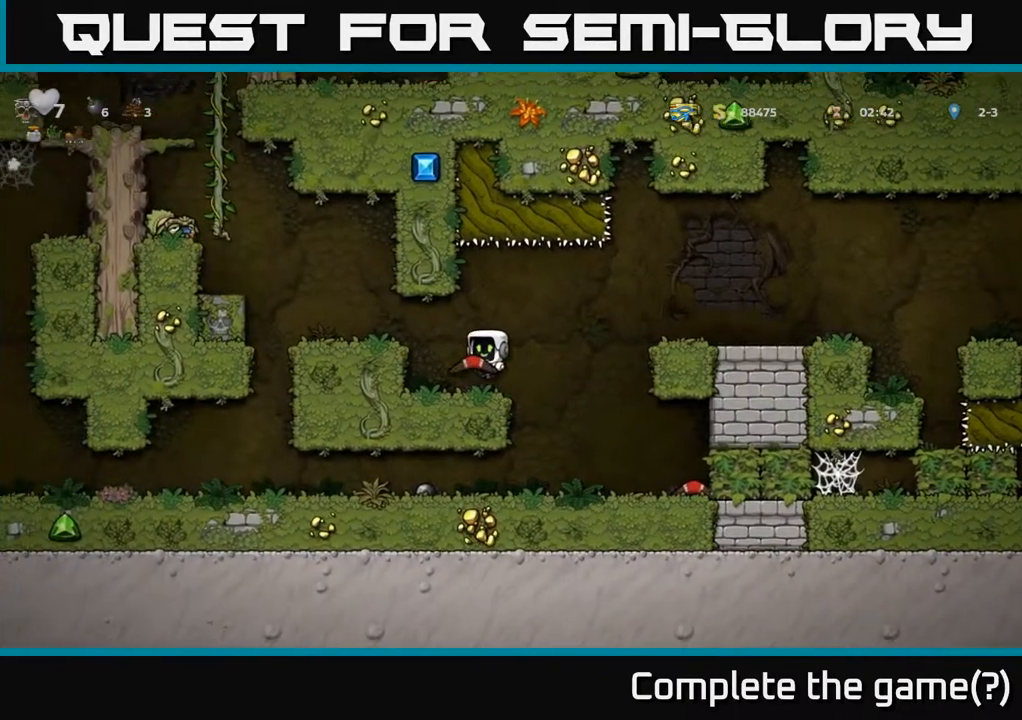
{"dt_ms": 500, "buttons": [], "left_stick": "center", "right_stick": "center", "events": [[233, "A", "down"], [367, "A", "up"], [483, "left_stick", "center"]]}
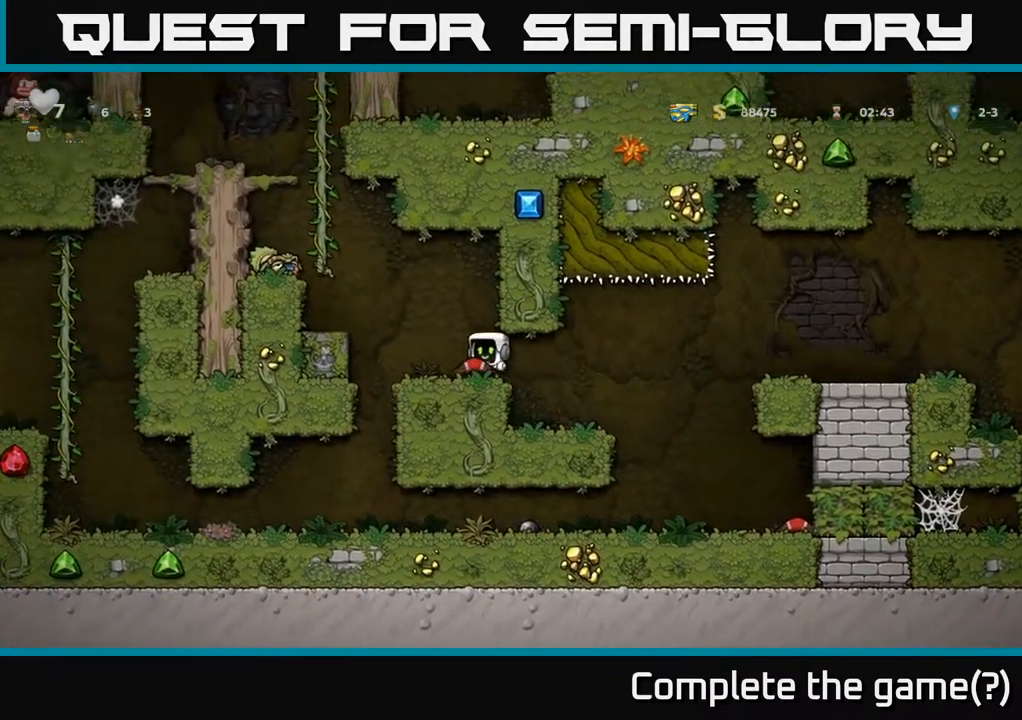
{"dt_ms": 500, "buttons": ["A"], "left_stick": "left", "right_stick": "center", "events": [[150, "left_stick", "left"], [233, "A", "down"]]}
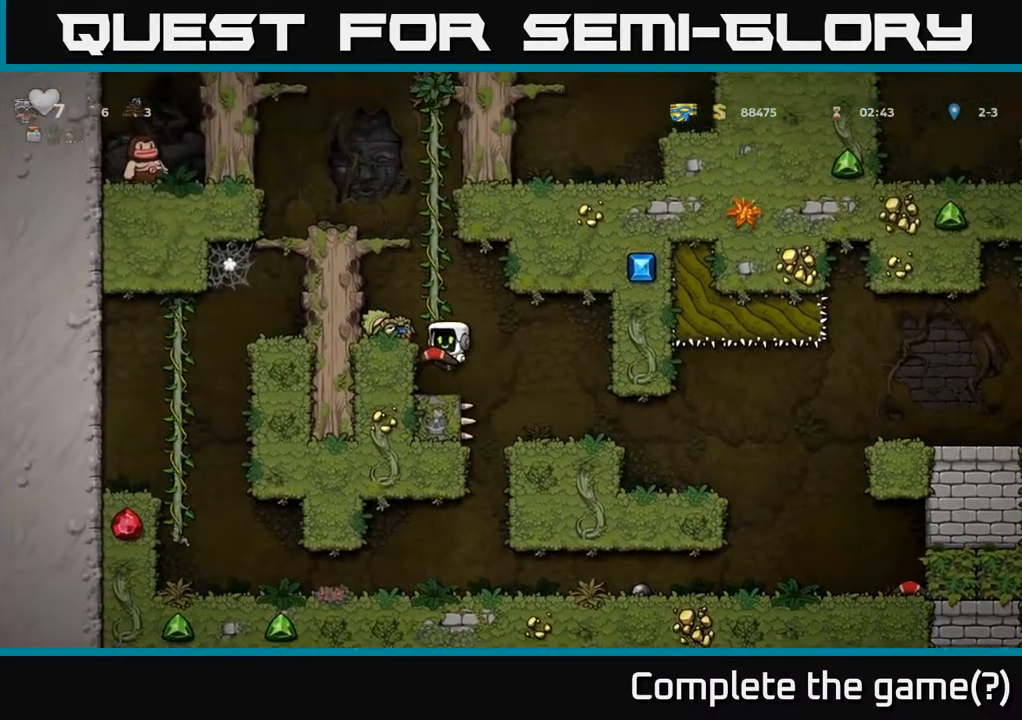
{"dt_ms": 500, "buttons": [], "left_stick": "up-left", "right_stick": "center", "events": [[67, "A", "up"], [117, "left_stick", "up-left"], [217, "A", "down"], [450, "A", "up"]]}
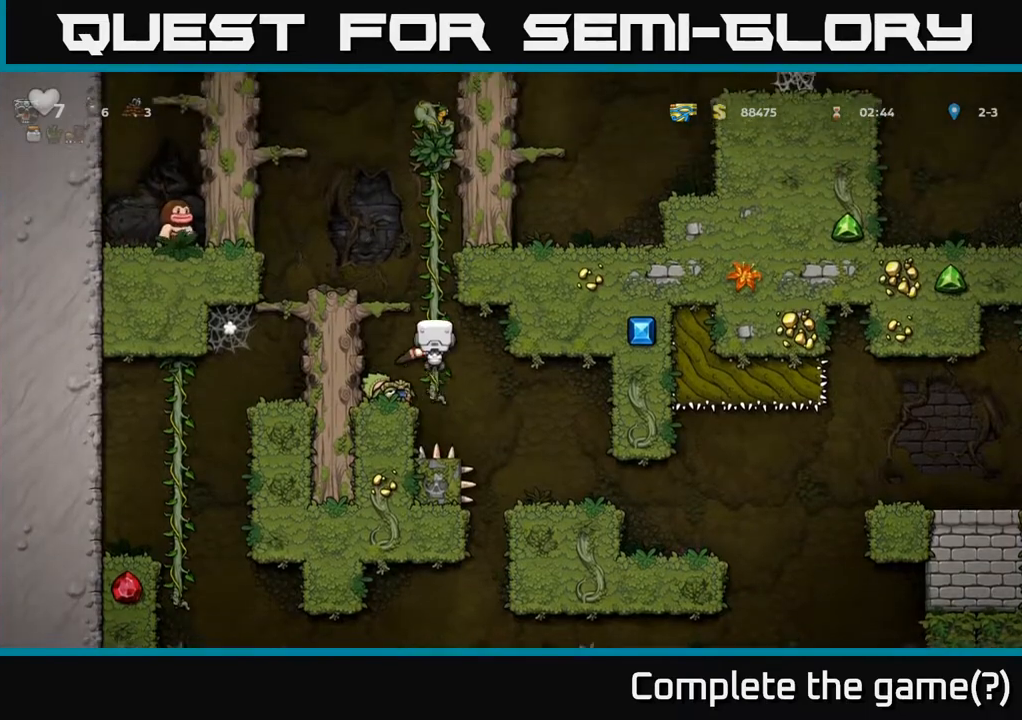
{"dt_ms": 500, "buttons": [], "left_stick": "up", "right_stick": "center", "events": [[17, "left_stick", "up"]]}
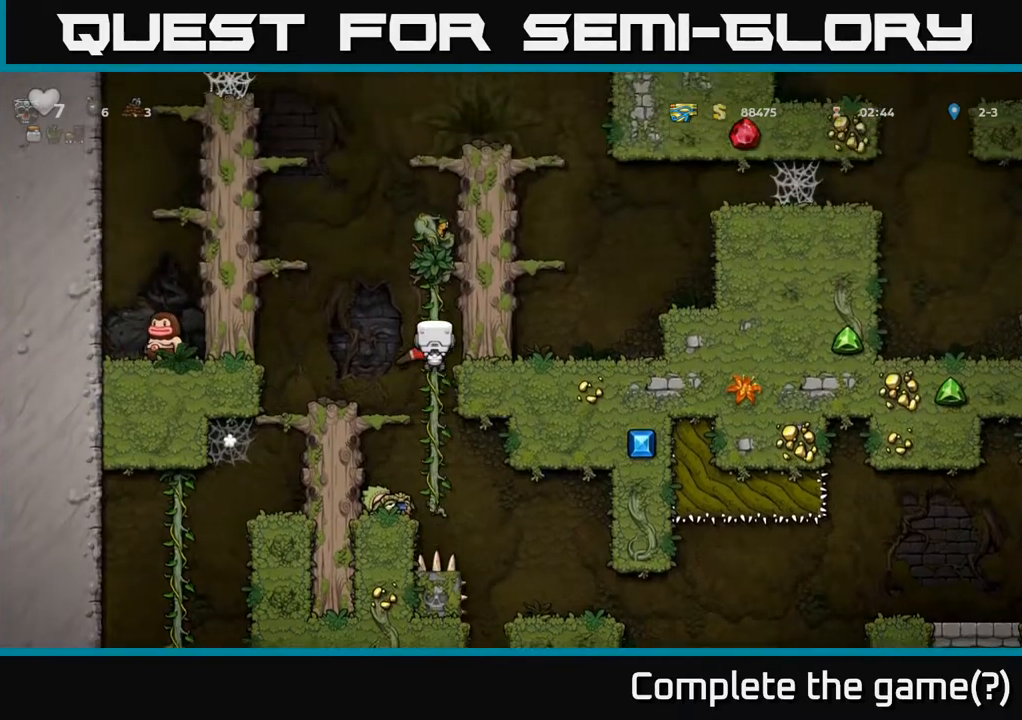
{"dt_ms": 500, "buttons": [], "left_stick": "up", "right_stick": "center"}
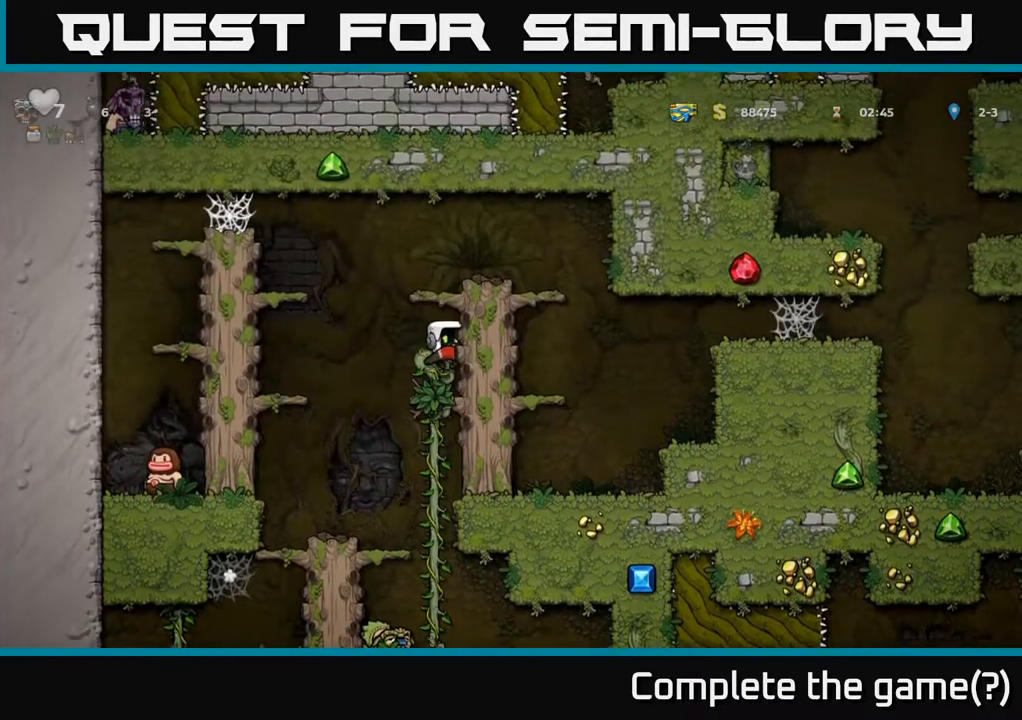
{"dt_ms": 500, "buttons": [], "left_stick": "up", "right_stick": "center", "events": [[150, "A", "down"], [367, "A", "up"]]}
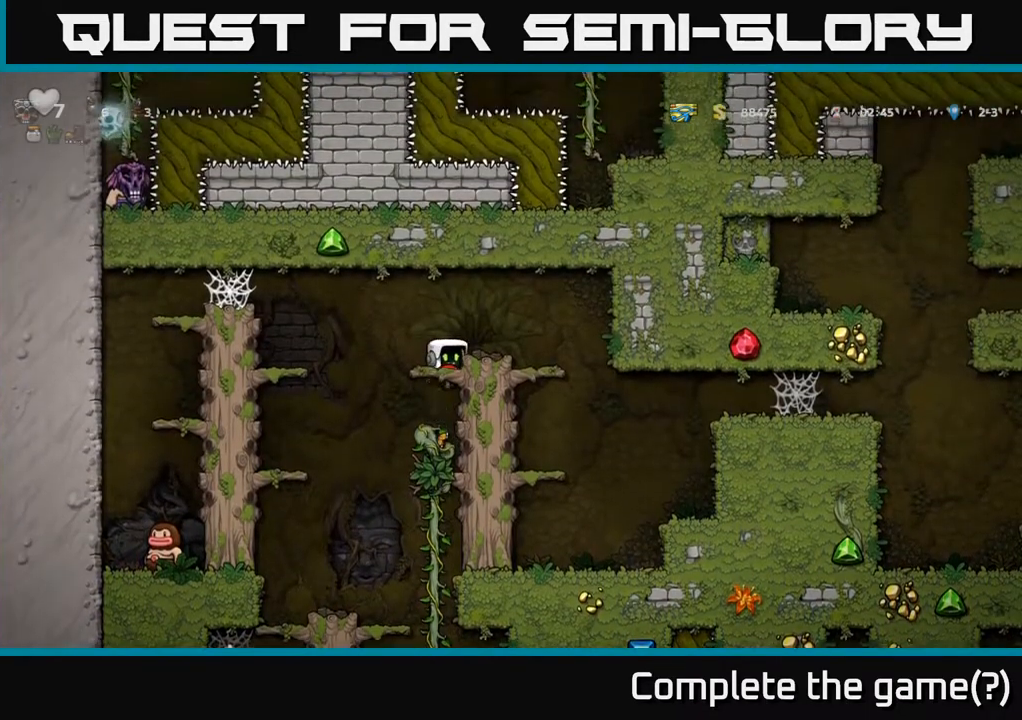
{"dt_ms": 500, "buttons": [], "left_stick": "center", "right_stick": "center", "events": [[100, "A", "down"], [250, "A", "up"], [317, "left_stick", "center"], [367, "left_stick", "left"], [433, "left_stick", "center"]]}